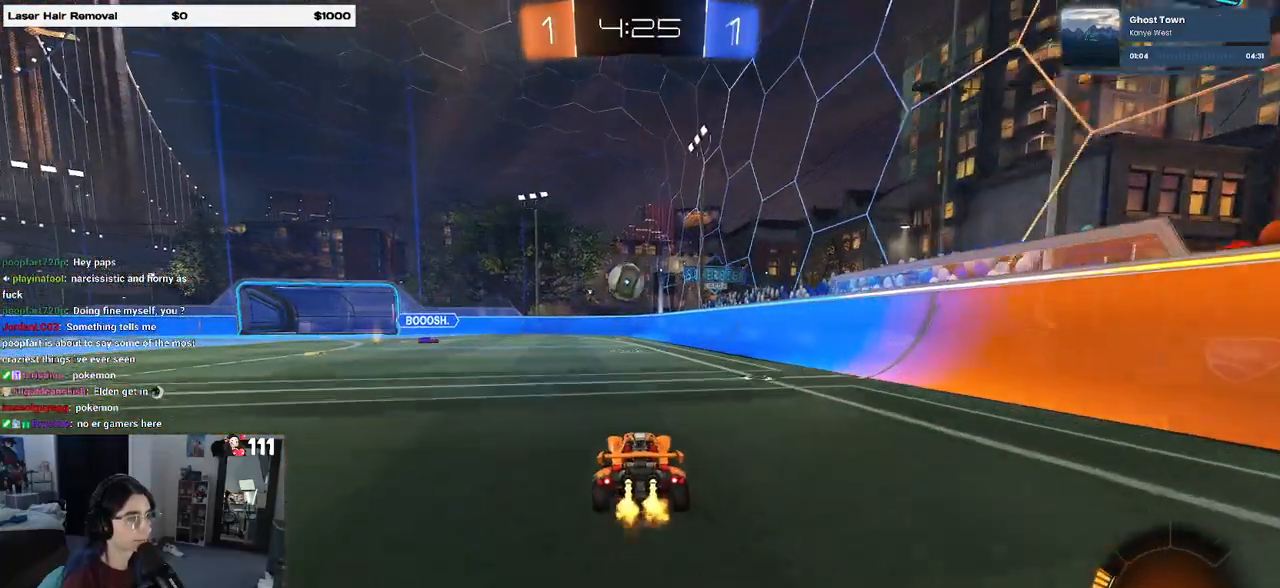
Gameplay with a controller (PlayStation layout); each line is a JSON object with the inputs held at the frame after it. "events" lists button and stick changes between this image and that frame as [ms after this image, input, new state], when the widget could be followed in between.
{"buttons": ["R2"], "left_stick": "right", "right_stick": "center", "events": [[100, "left_stick", "down-left"], [117, "CROSS", "down"], [267, "CROSS", "up"], [267, "left_stick", "center"], [300, "CROSS", "down"], [367, "left_stick", "down-right"], [467, "left_stick", "right"], [500, "CROSS", "up"]]}
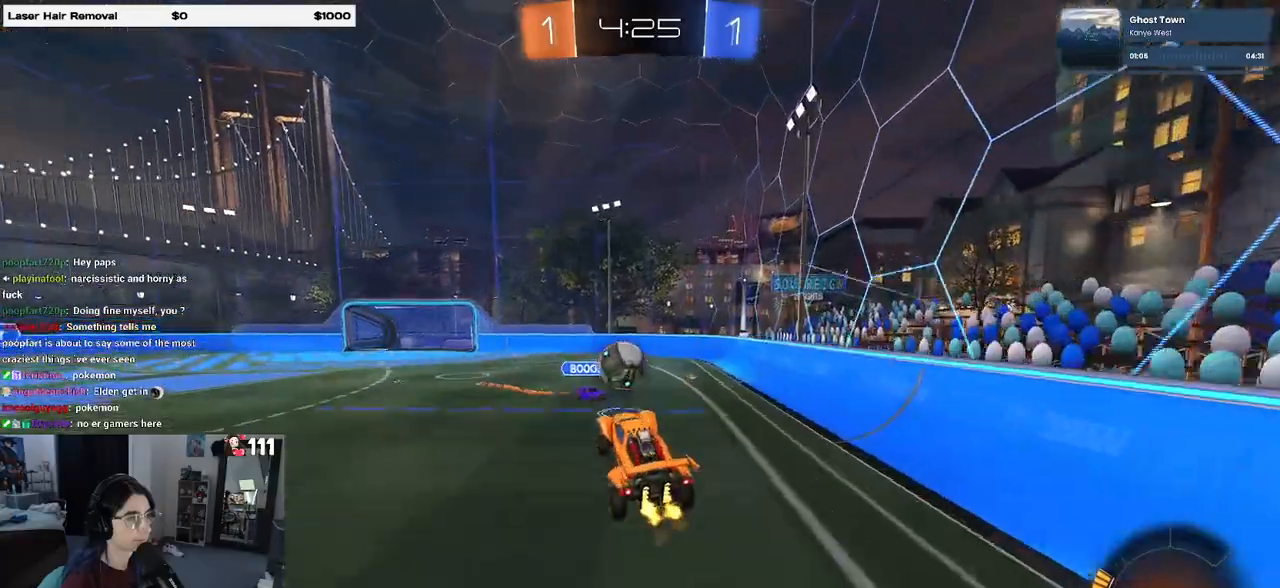
{"buttons": ["L1", "R2"], "left_stick": "up", "right_stick": "center", "events": [[33, "left_stick", "up-right"], [67, "R1", "down"], [283, "R1", "up"], [317, "L1", "down"], [317, "left_stick", "up"]]}
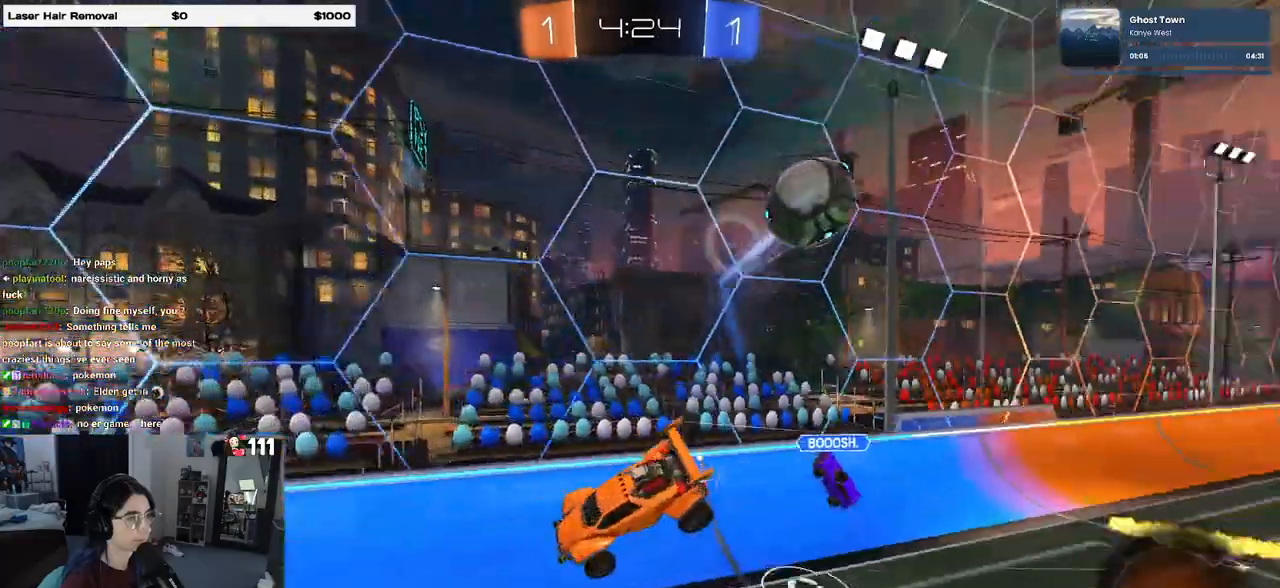
{"buttons": [], "left_stick": "up", "right_stick": "center", "events": [[17, "L1", "up"], [500, "R2", "up"]]}
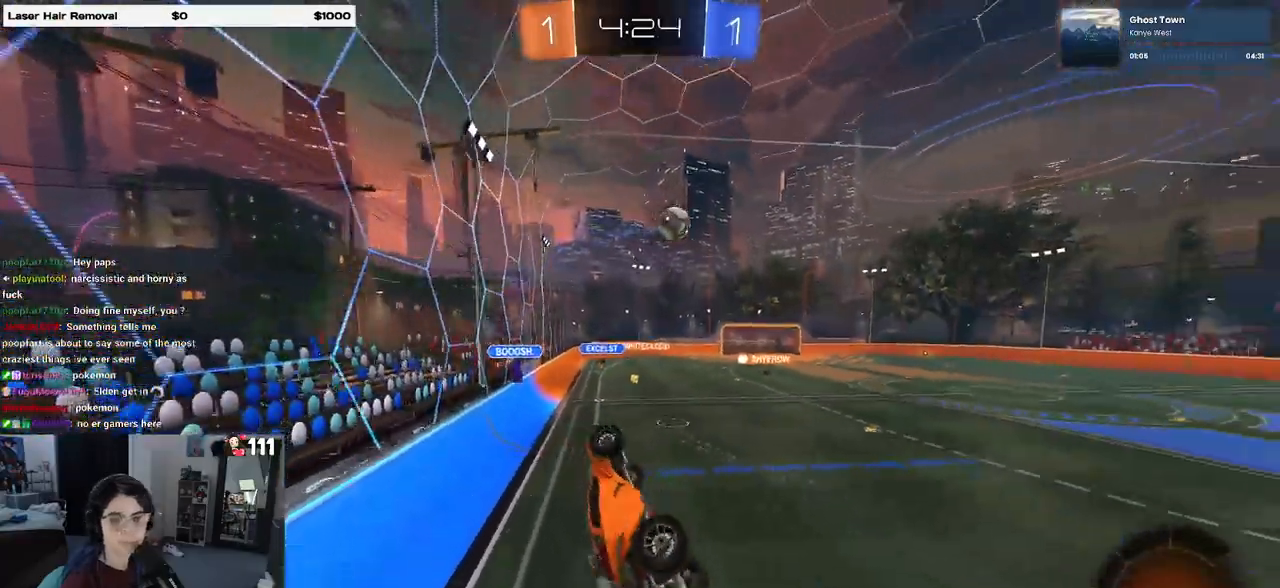
{"buttons": ["R2"], "left_stick": "center", "right_stick": "center", "events": [[17, "SQUARE", "down"], [100, "left_stick", "up-left"], [133, "SQUARE", "up"], [283, "left_stick", "center"], [367, "R2", "down"]]}
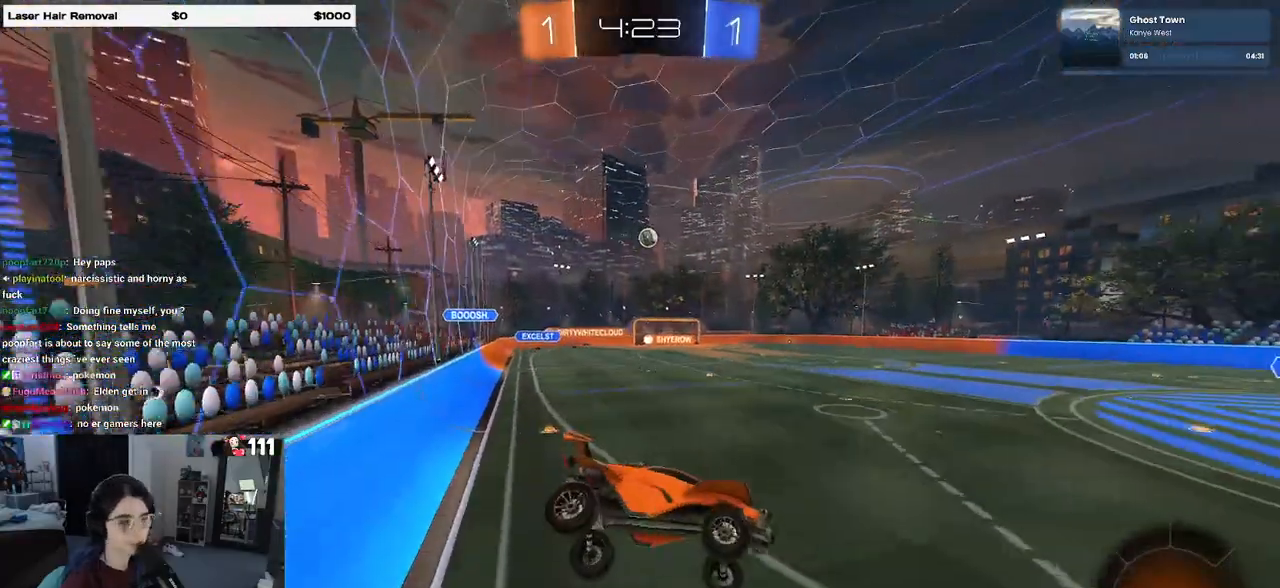
{"buttons": ["R2"], "left_stick": "left", "right_stick": "center", "events": [[383, "left_stick", "left"]]}
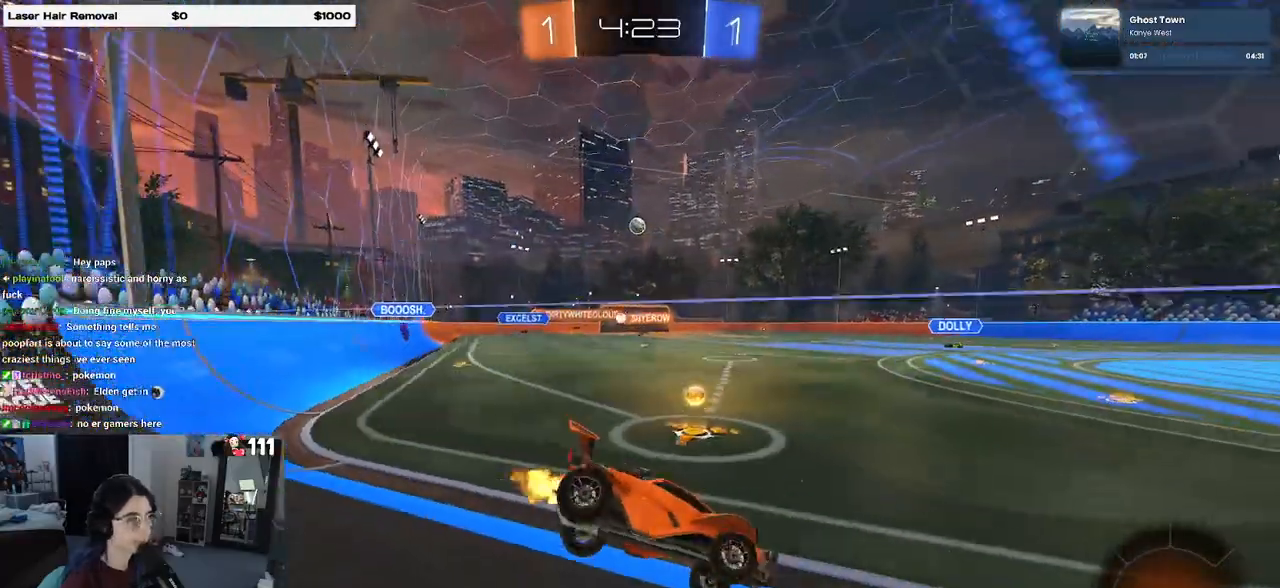
{"buttons": ["R1", "R2"], "left_stick": "center", "right_stick": "center", "events": [[133, "SQUARE", "down"], [267, "SQUARE", "up"], [450, "R1", "down"], [483, "left_stick", "center"]]}
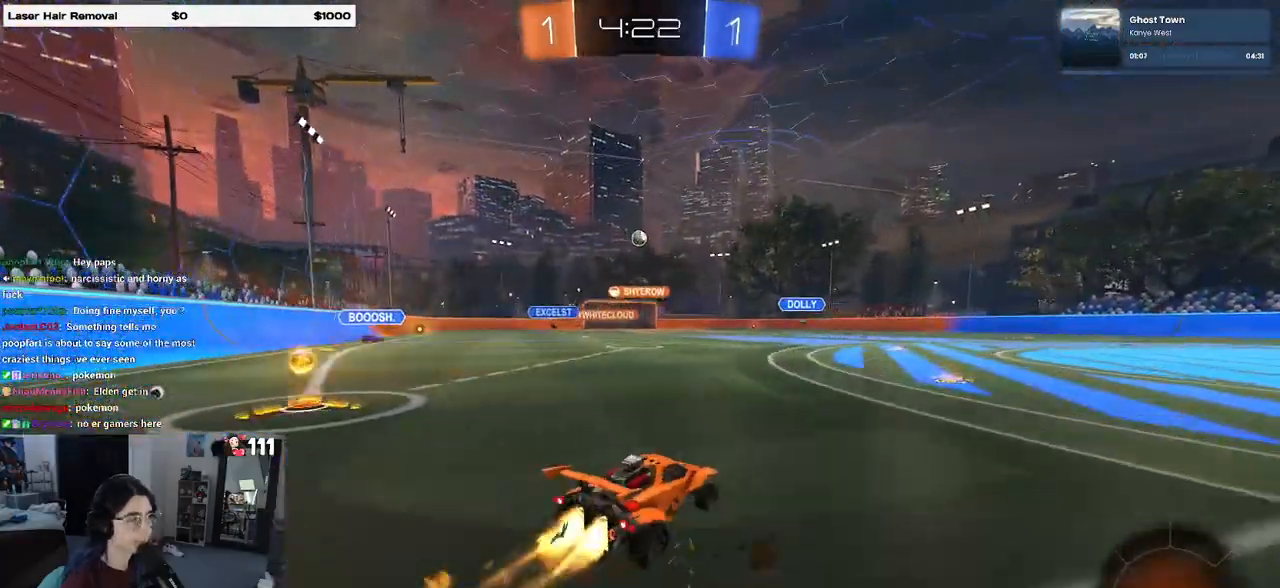
{"buttons": ["R1", "R2"], "left_stick": "center", "right_stick": "center", "events": [[250, "left_stick", "right"], [467, "left_stick", "center"]]}
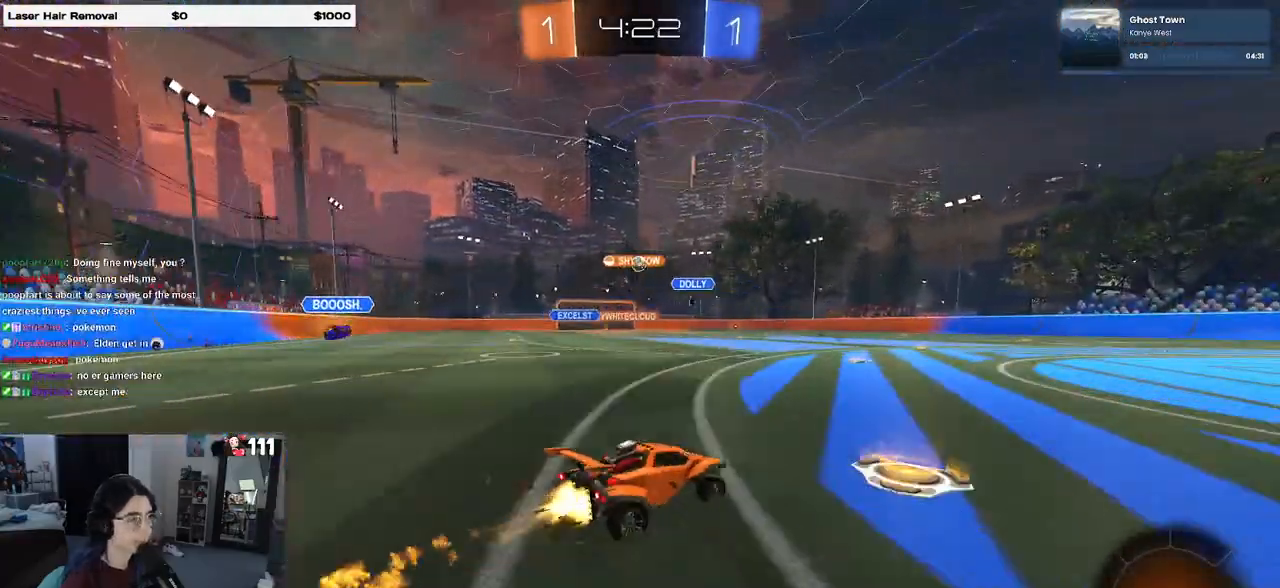
{"buttons": ["R2"], "left_stick": "left", "right_stick": "center", "events": [[183, "R1", "up"], [250, "left_stick", "left"]]}
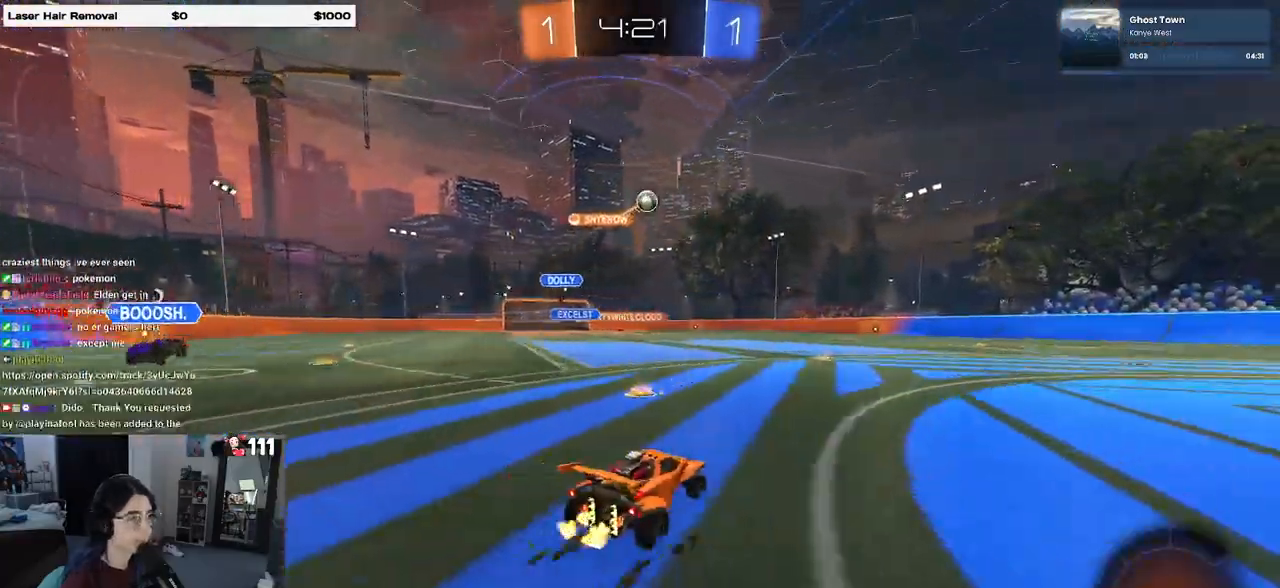
{"buttons": ["R2"], "left_stick": "right", "right_stick": "center", "events": [[167, "TRIANGLE", "down"], [183, "R1", "down"], [383, "TRIANGLE", "up"], [383, "left_stick", "right"], [450, "R1", "up"]]}
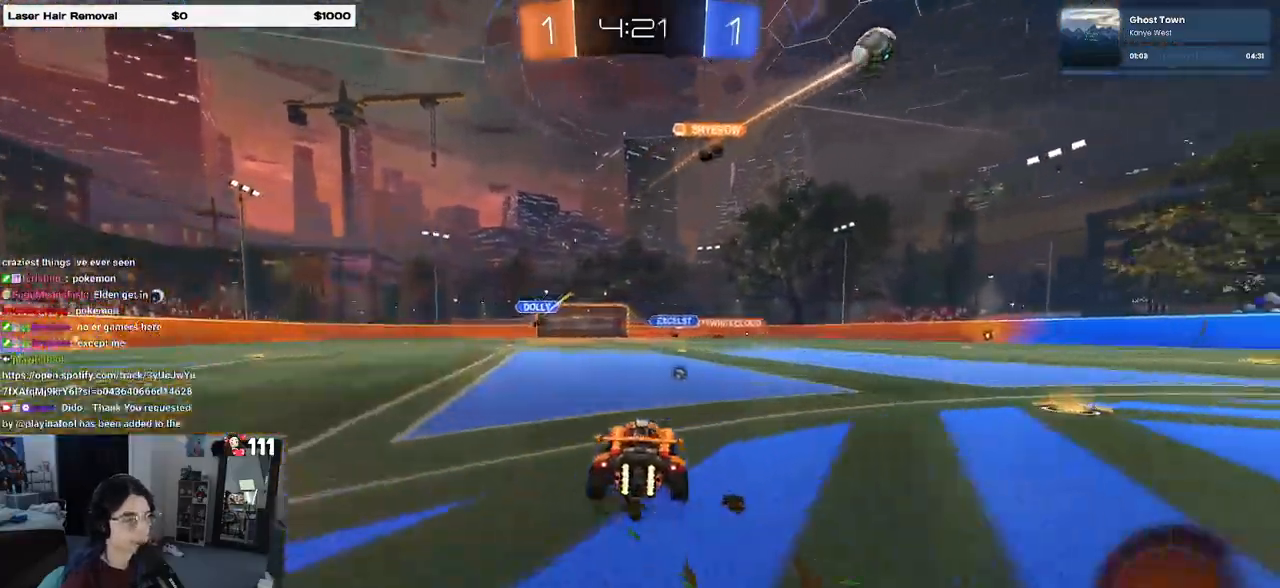
{"buttons": ["SQUARE", "R2"], "left_stick": "down-left", "right_stick": "center", "events": [[50, "CROSS", "down"], [83, "left_stick", "up-left"], [150, "CROSS", "up"], [200, "CROSS", "down"], [283, "left_stick", "down"], [300, "SQUARE", "down"], [333, "CROSS", "up"], [450, "left_stick", "down-left"]]}
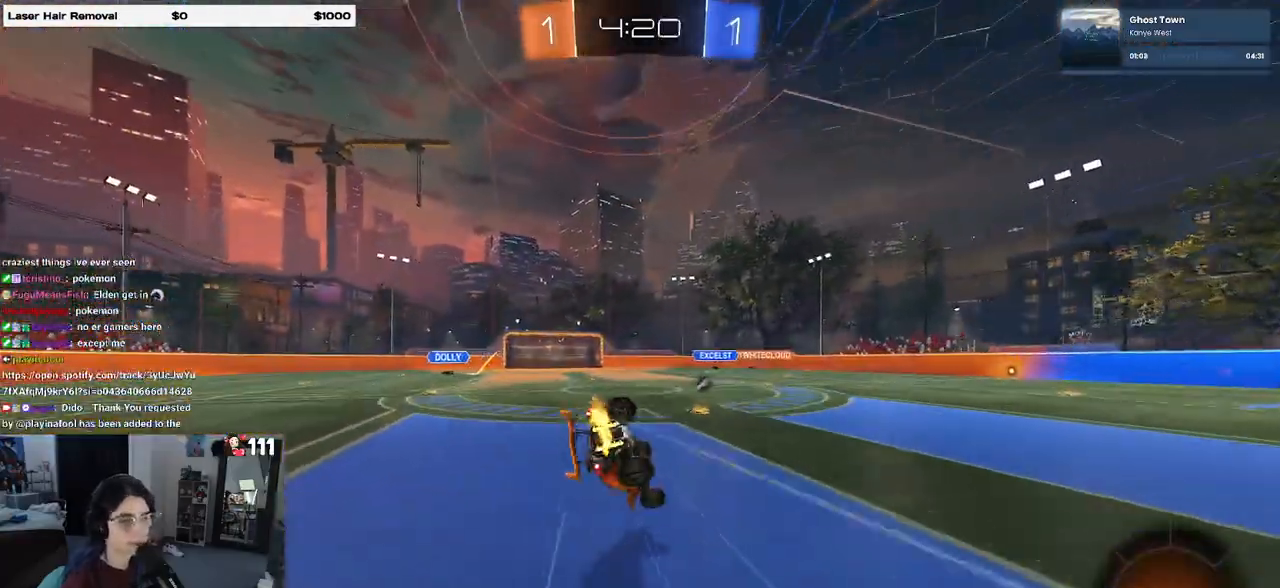
{"buttons": ["SQUARE", "R2"], "left_stick": "down-left", "right_stick": "center", "events": []}
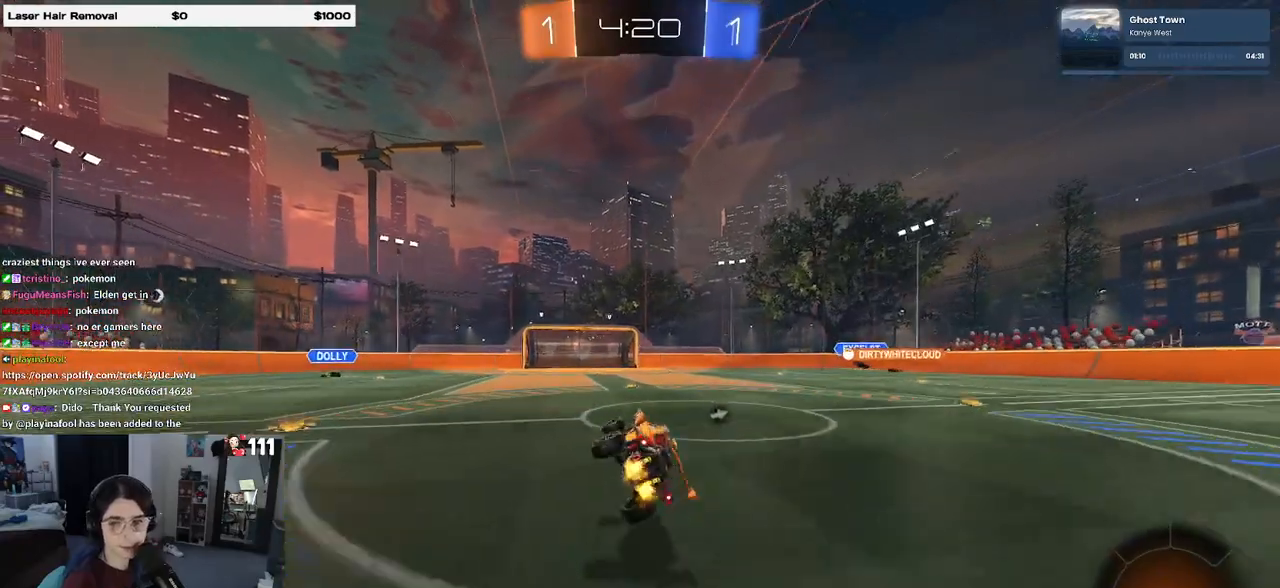
{"buttons": ["R2"], "left_stick": "center", "right_stick": "center", "events": [[67, "SQUARE", "up"], [100, "left_stick", "center"], [233, "TRIANGLE", "down"], [317, "TRIANGLE", "up"]]}
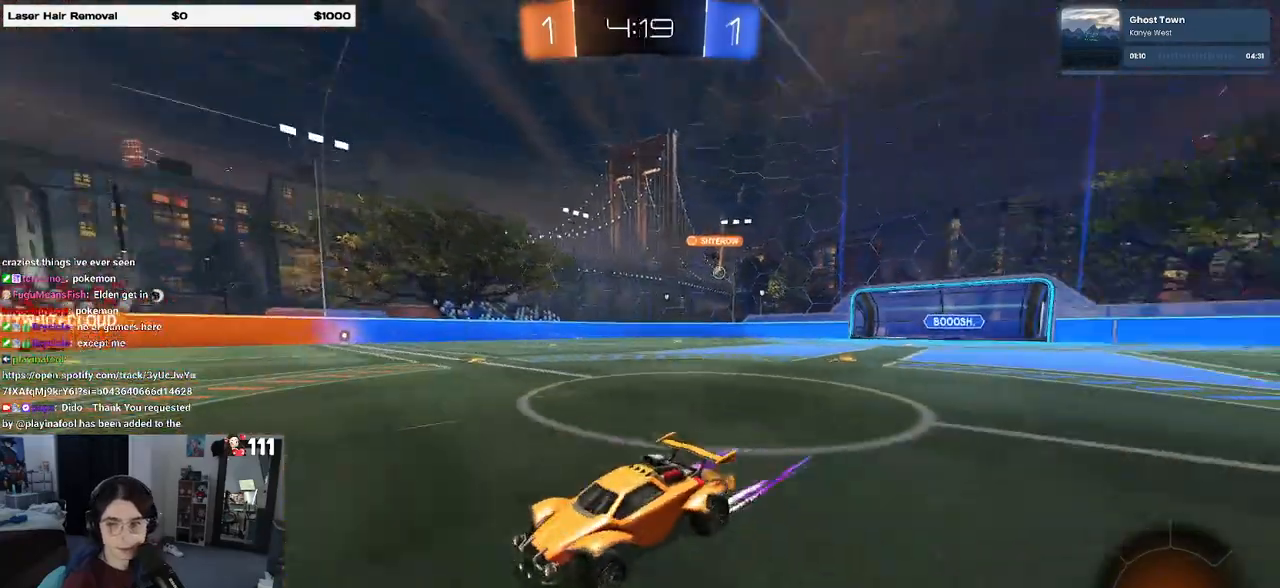
{"buttons": ["R2"], "left_stick": "center", "right_stick": "center", "events": []}
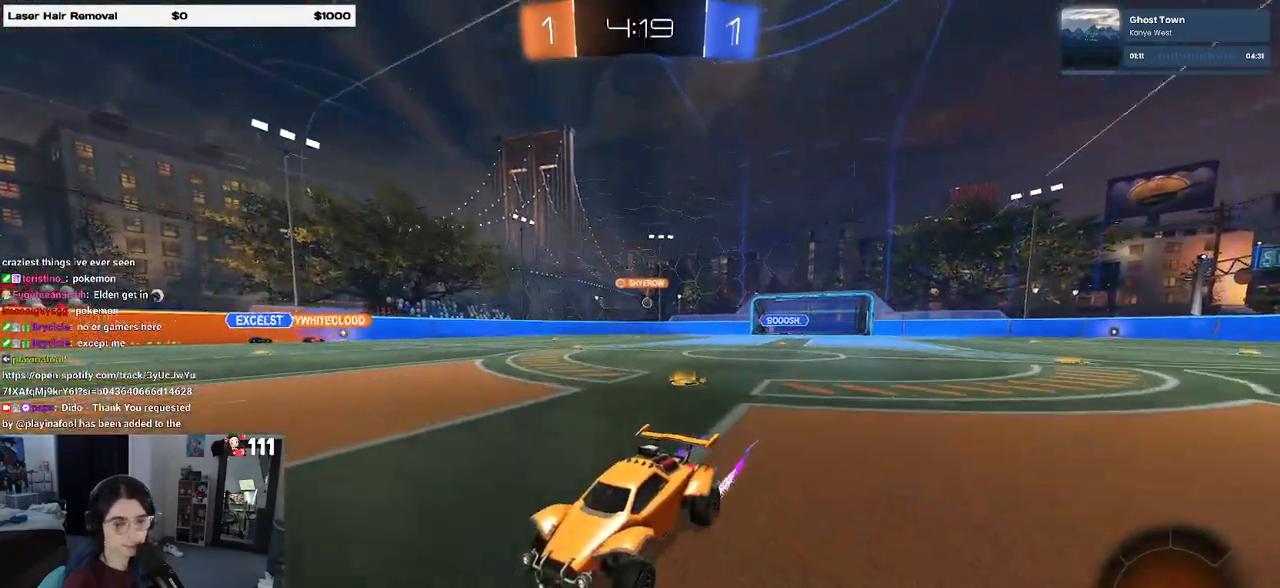
{"buttons": ["R2"], "left_stick": "right", "right_stick": "center", "events": [[183, "left_stick", "right"]]}
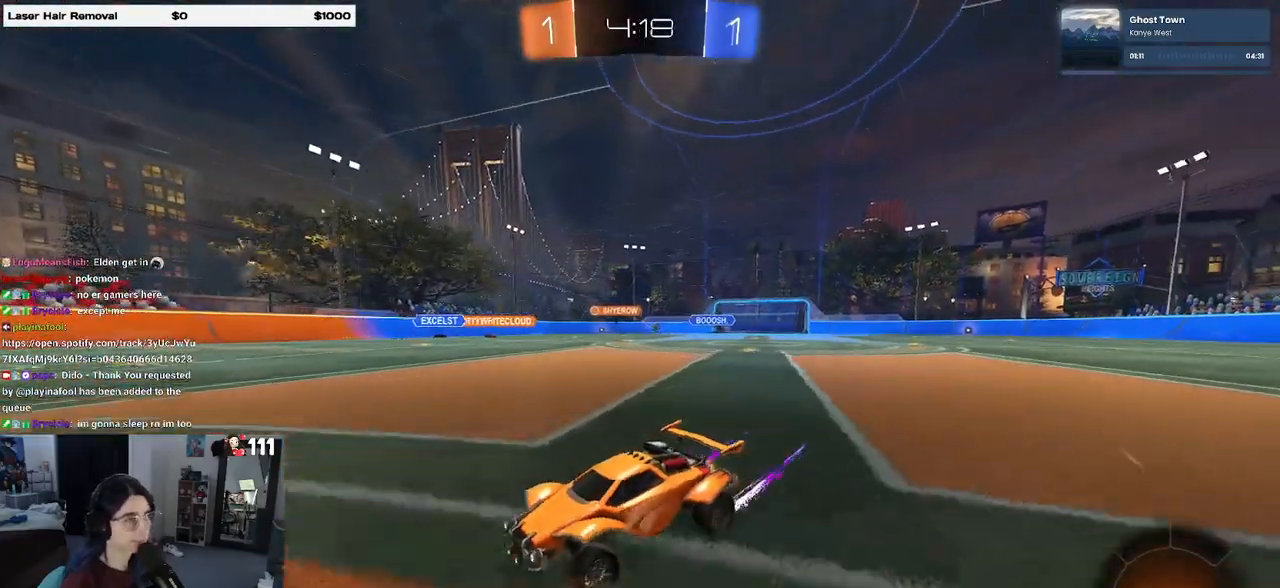
{"buttons": ["R2"], "left_stick": "right", "right_stick": "center", "events": [[317, "SQUARE", "down"], [433, "SQUARE", "up"]]}
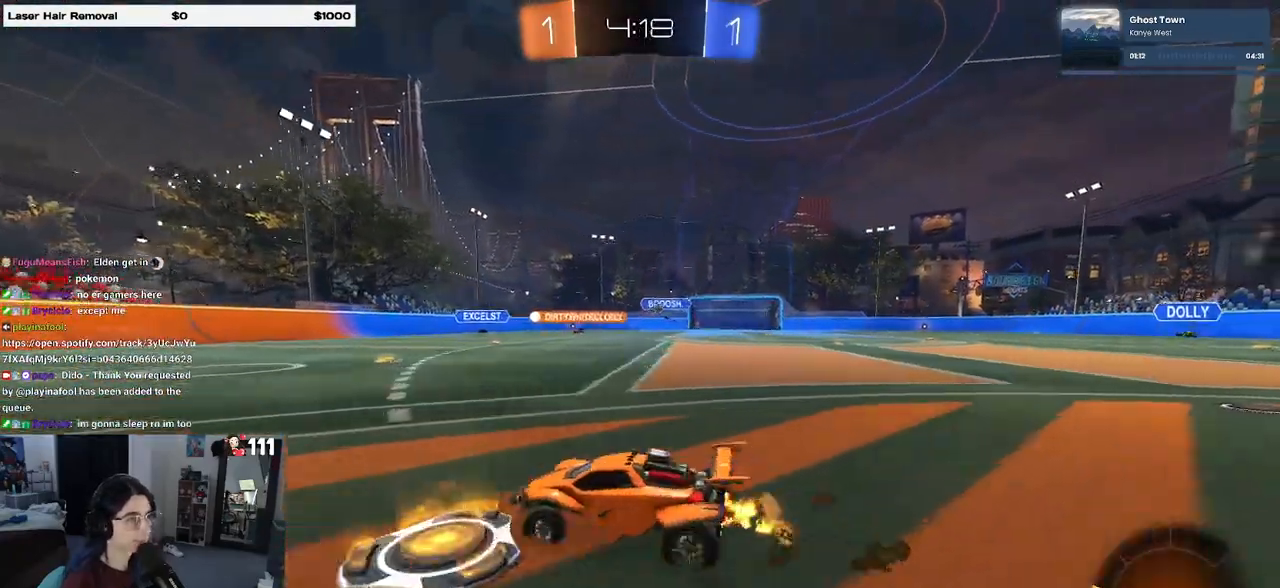
{"buttons": ["R2"], "left_stick": "center", "right_stick": "center", "events": [[433, "left_stick", "center"]]}
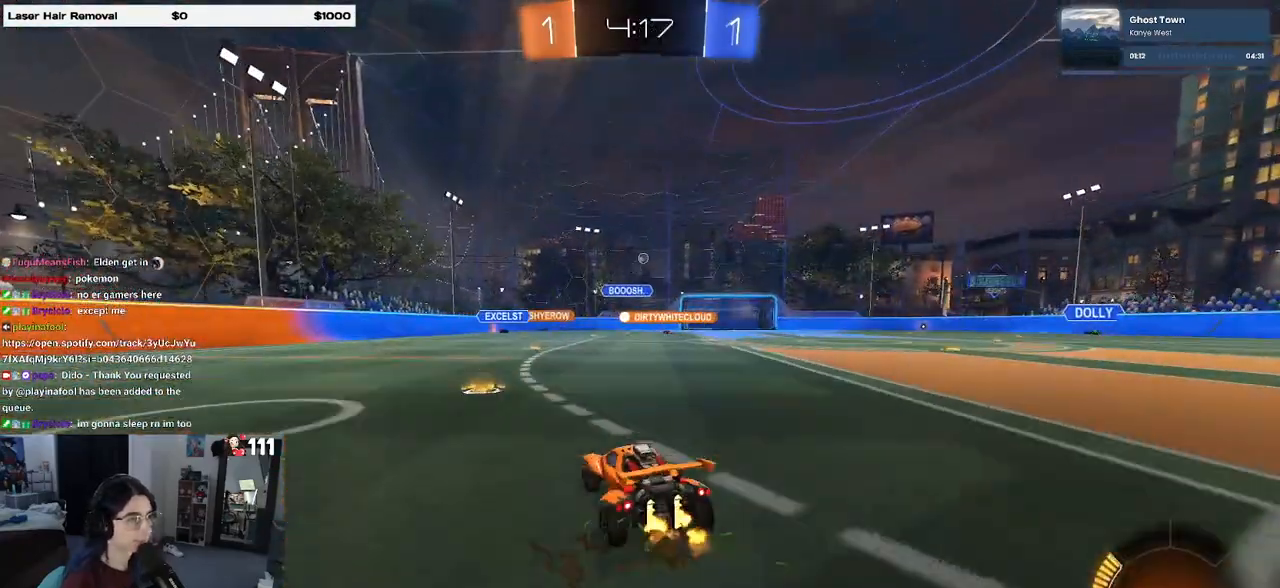
{"buttons": ["R2"], "left_stick": "center", "right_stick": "center", "events": [[33, "left_stick", "left"], [317, "left_stick", "center"]]}
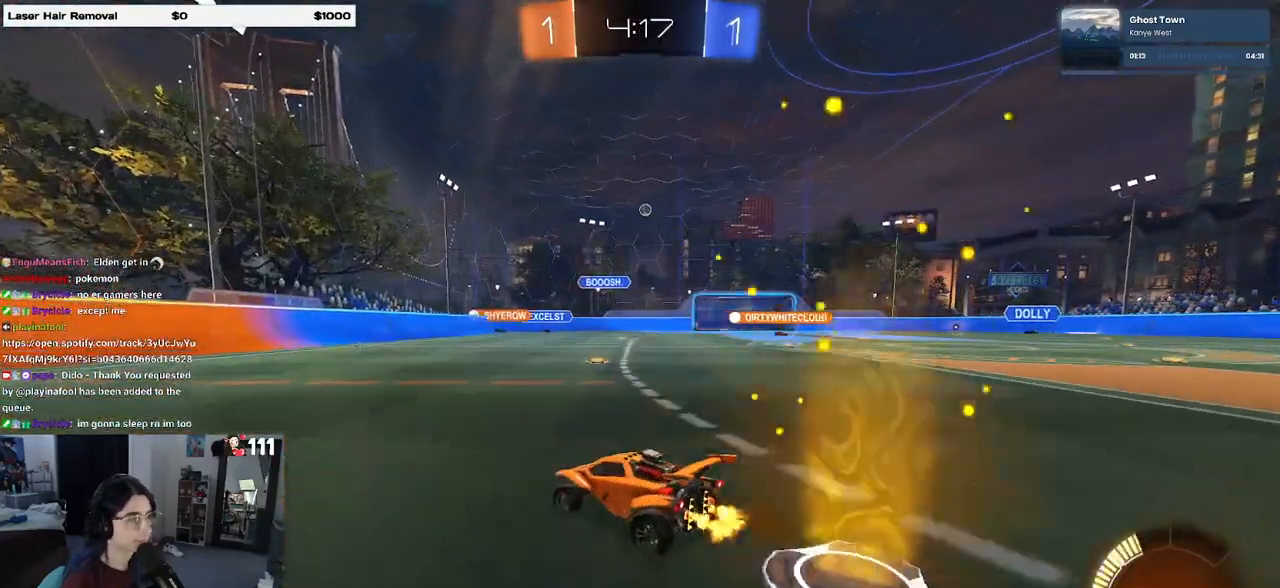
{"buttons": ["SQUARE", "R2"], "left_stick": "right", "right_stick": "center", "events": [[167, "left_stick", "left"], [400, "left_stick", "center"], [450, "left_stick", "right"], [483, "SQUARE", "down"]]}
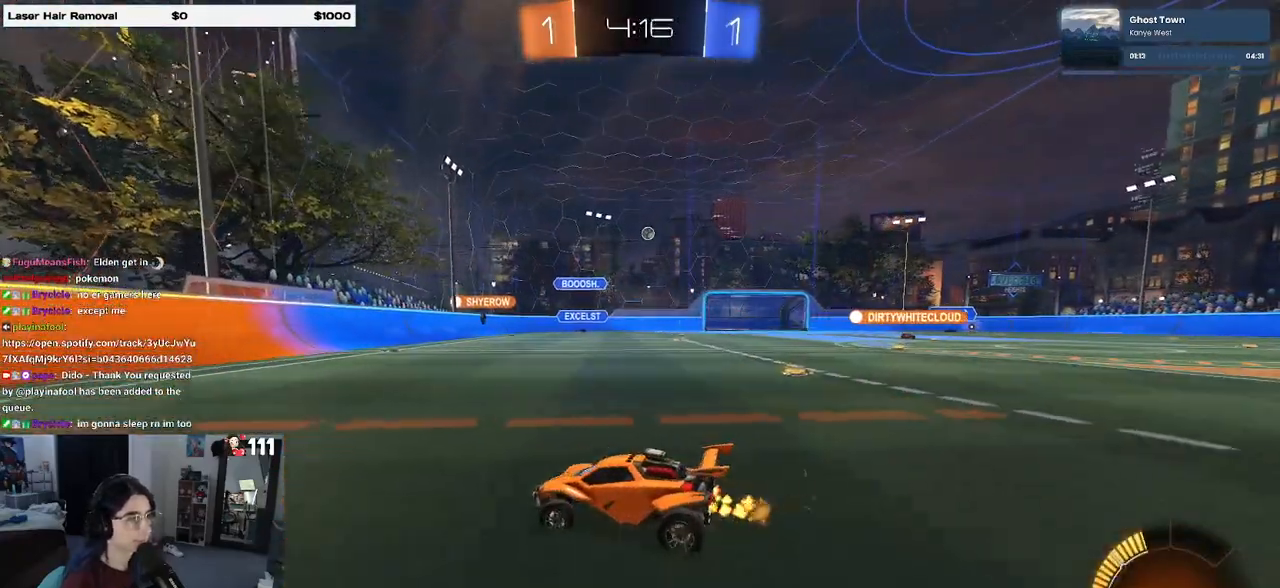
{"buttons": ["R2"], "left_stick": "right", "right_stick": "center", "events": [[117, "SQUARE", "up"]]}
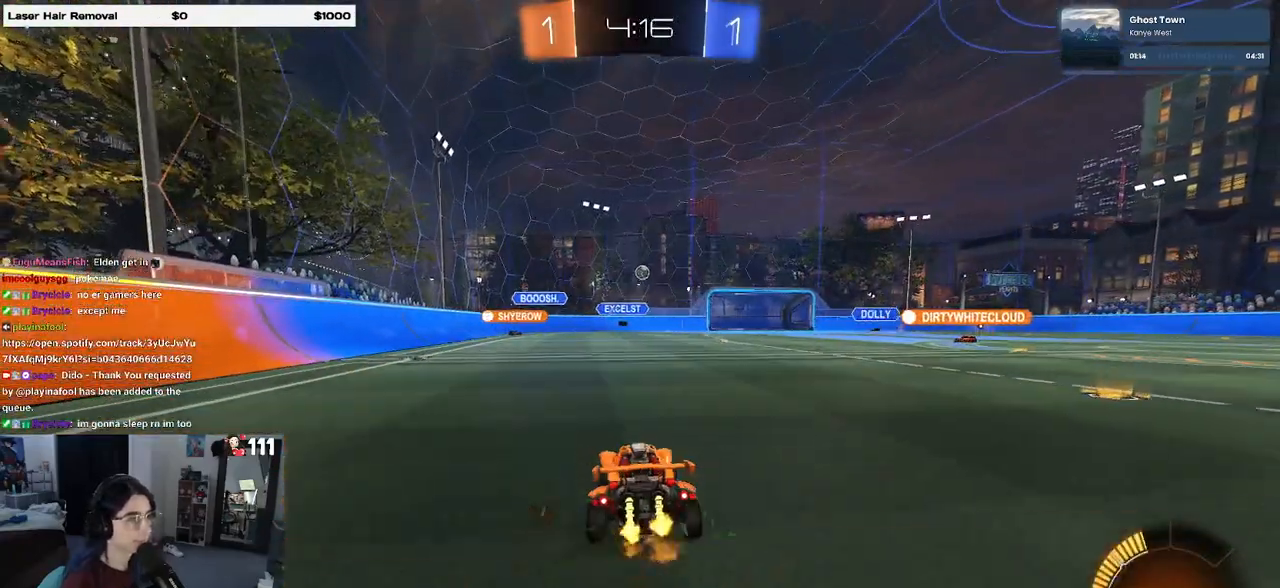
{"buttons": ["R2"], "left_stick": "center", "right_stick": "center", "events": [[133, "left_stick", "center"]]}
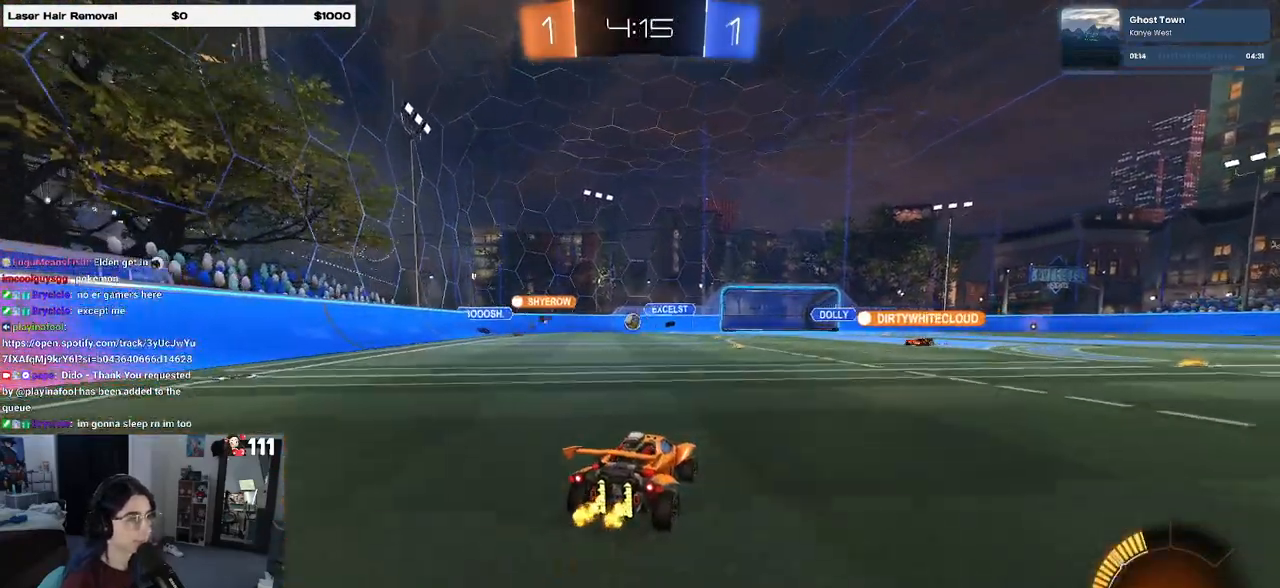
{"buttons": ["R2"], "left_stick": "center", "right_stick": "center", "events": [[233, "left_stick", "left"], [400, "left_stick", "center"]]}
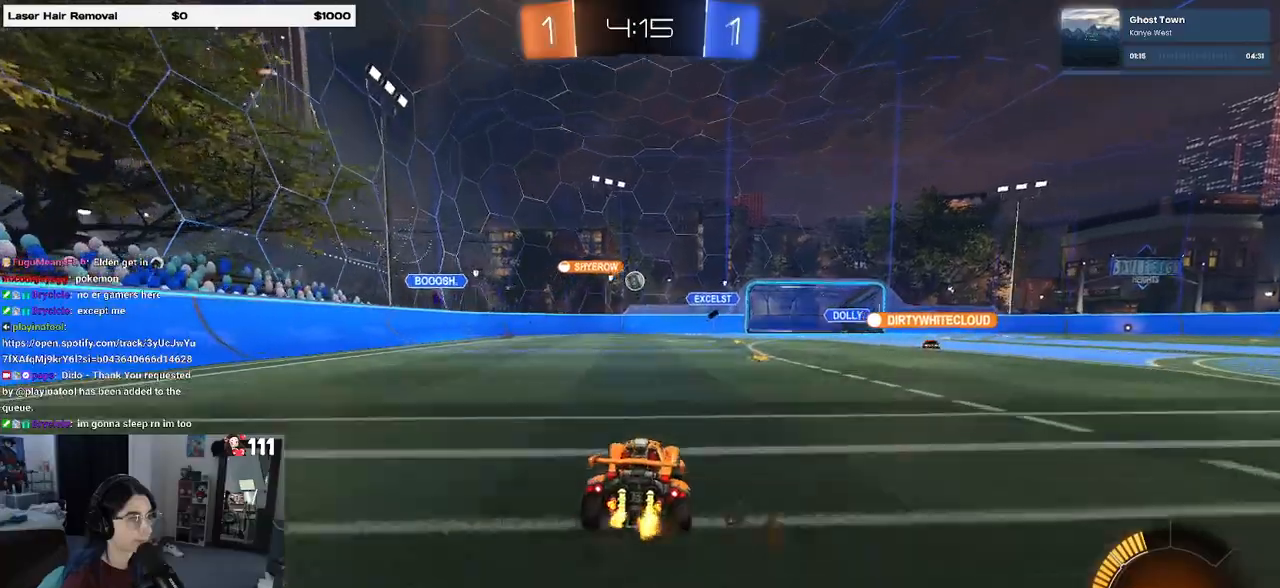
{"buttons": ["R2"], "left_stick": "center", "right_stick": "center", "events": [[150, "left_stick", "right"], [367, "left_stick", "center"]]}
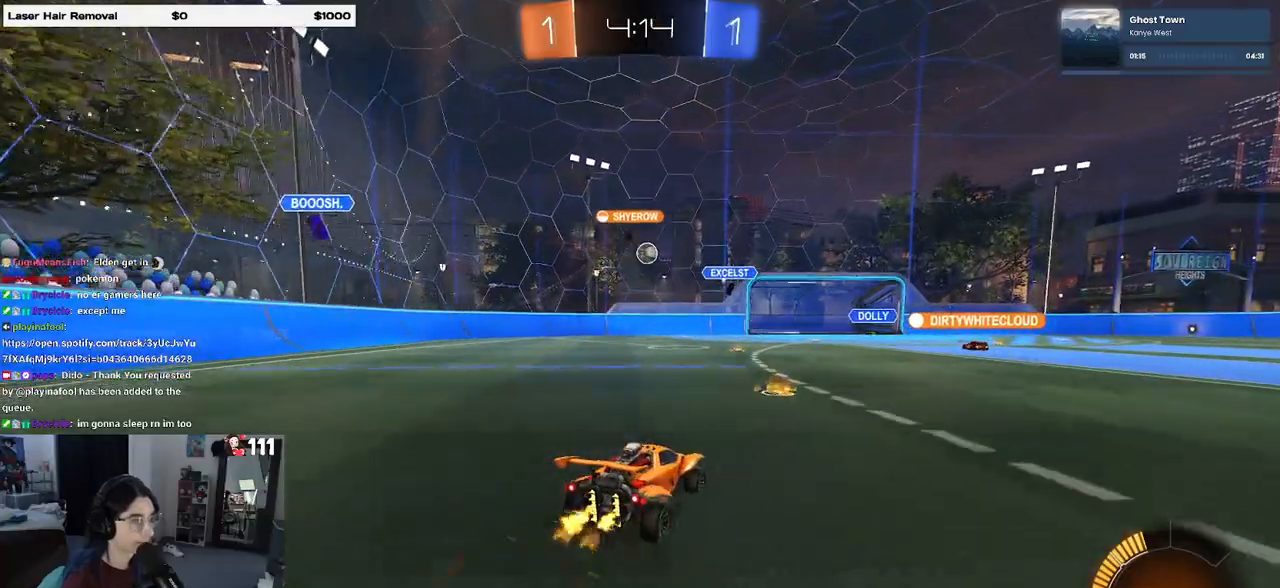
{"buttons": ["R2"], "left_stick": "left", "right_stick": "center", "events": [[183, "left_stick", "right"], [267, "left_stick", "center"], [367, "left_stick", "left"]]}
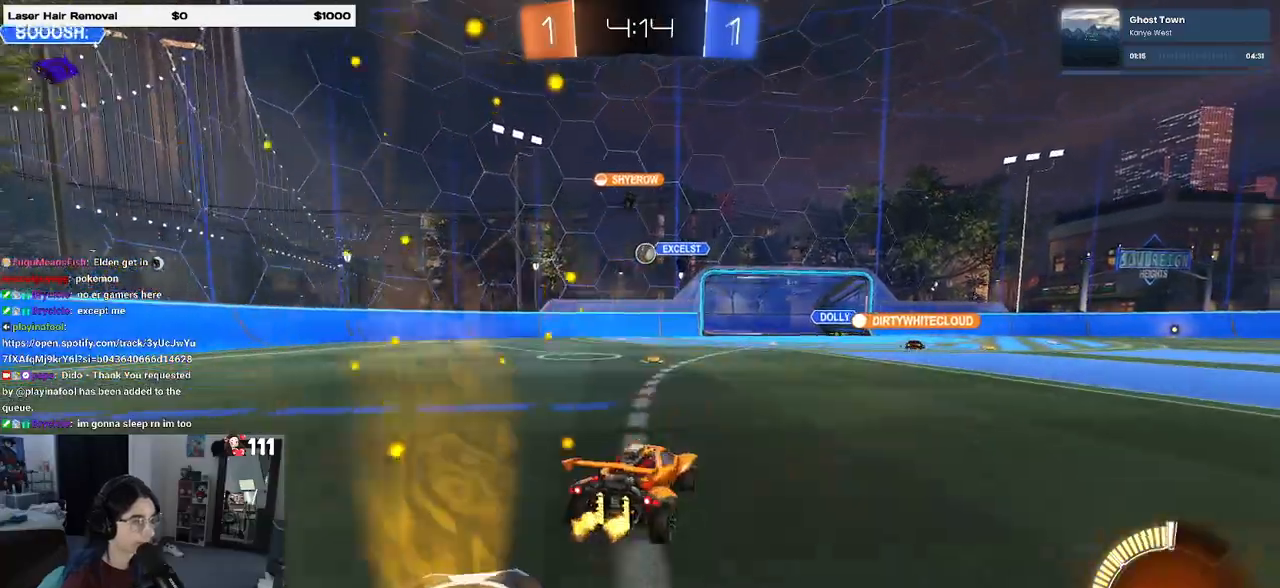
{"buttons": ["R1", "R2"], "left_stick": "left", "right_stick": "center", "events": [[233, "left_stick", "center"], [467, "left_stick", "left"], [483, "R1", "down"]]}
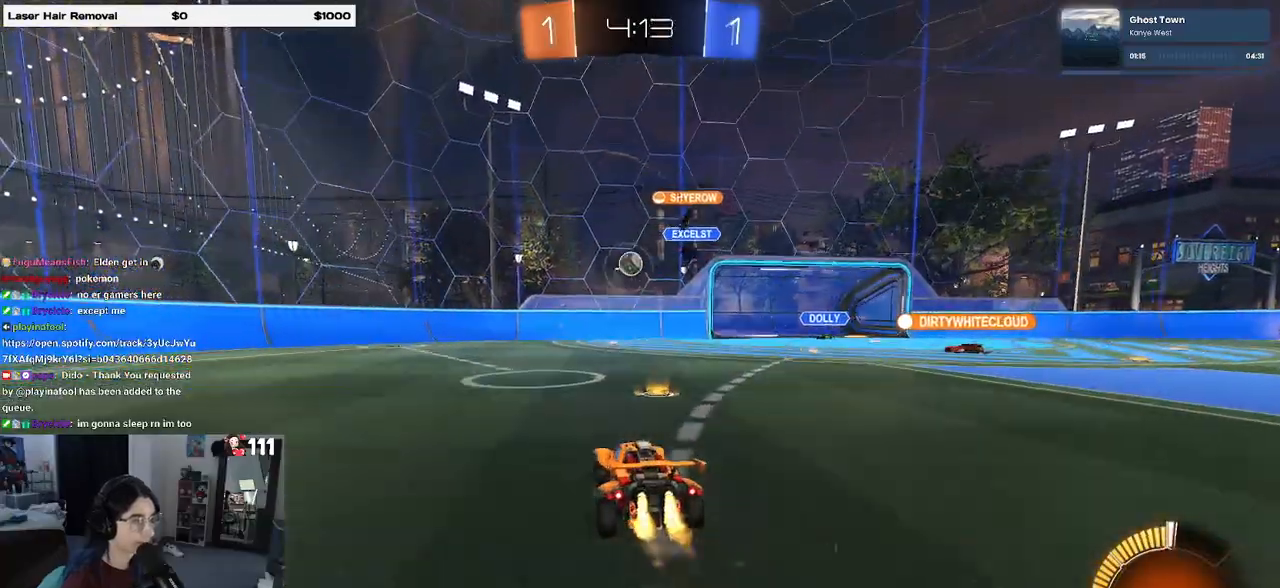
{"buttons": ["R2"], "left_stick": "center", "right_stick": "center", "events": [[100, "left_stick", "center"], [267, "left_stick", "left"], [433, "left_stick", "center"], [483, "R1", "up"]]}
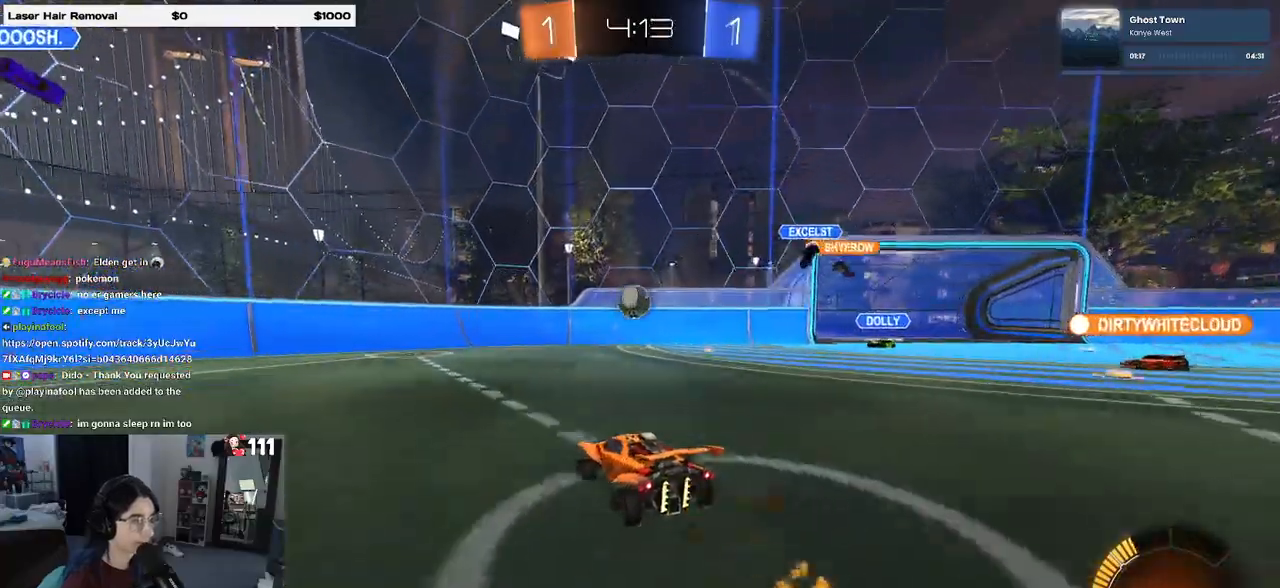
{"buttons": ["L2", "R2"], "left_stick": "center", "right_stick": "center", "events": [[367, "L2", "down"], [367, "R2", "up"], [483, "R2", "down"]]}
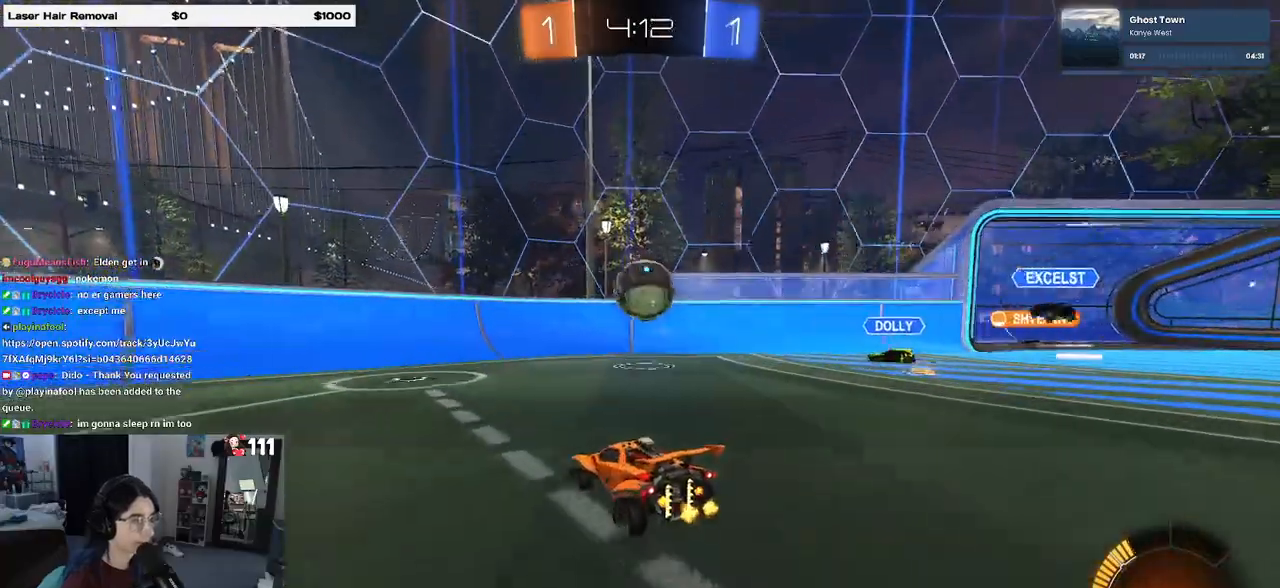
{"buttons": ["SQUARE", "R1", "R2"], "left_stick": "right", "right_stick": "center", "events": [[33, "L2", "up"], [50, "left_stick", "down-right"], [67, "CROSS", "down"], [67, "R1", "down"], [217, "left_stick", "center"], [250, "CROSS", "up"], [267, "CROSS", "down"], [350, "left_stick", "right"], [433, "SQUARE", "down"], [467, "CROSS", "up"]]}
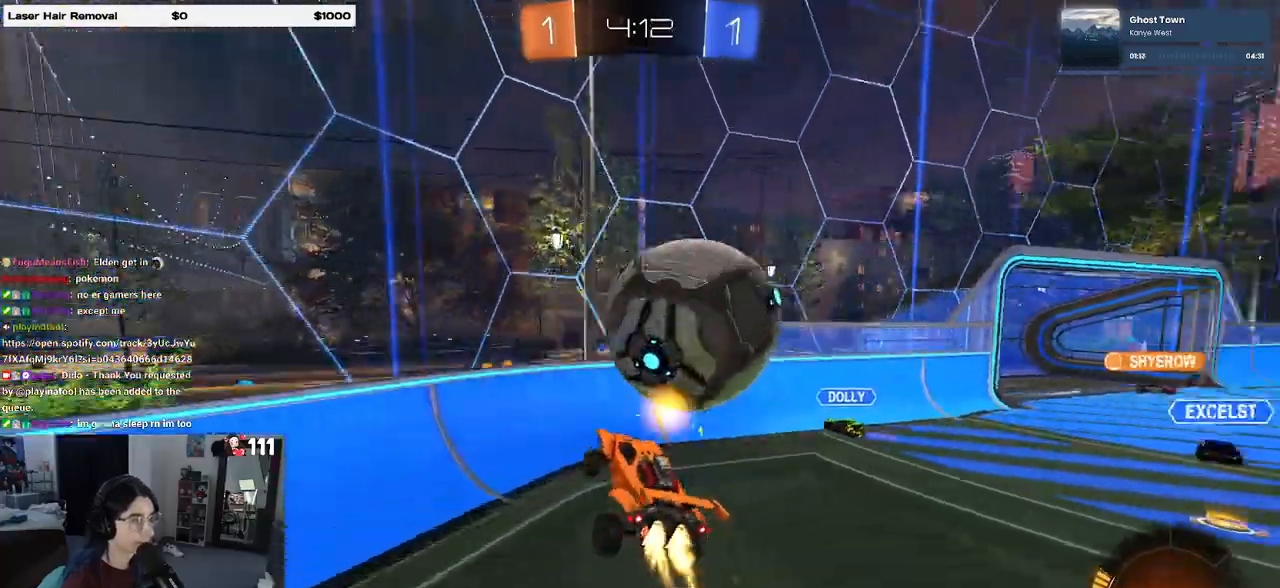
{"buttons": ["L2"], "left_stick": "down-left", "right_stick": "center", "events": [[83, "SQUARE", "up"], [150, "R1", "up"], [217, "left_stick", "center"], [300, "left_stick", "left"], [400, "R2", "up"], [483, "L2", "down"], [483, "left_stick", "down-left"]]}
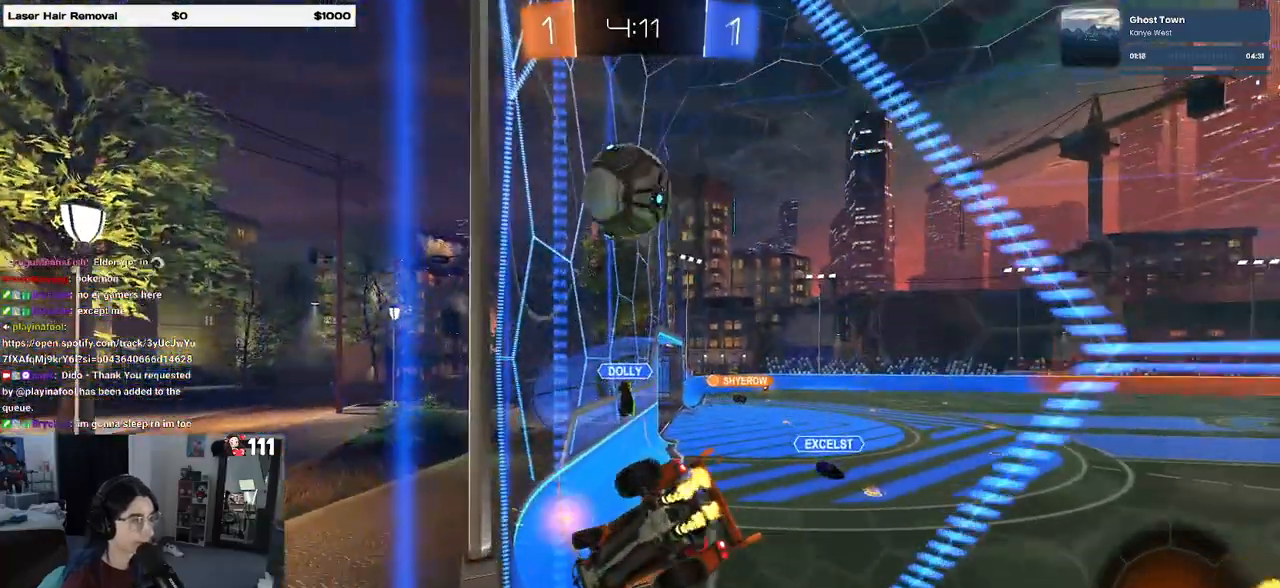
{"buttons": ["R1"], "left_stick": "center", "right_stick": "center", "events": [[67, "CROSS", "down"], [250, "CROSS", "up"], [267, "left_stick", "down-right"], [300, "R1", "down"], [350, "L2", "up"], [383, "left_stick", "right"], [483, "left_stick", "center"]]}
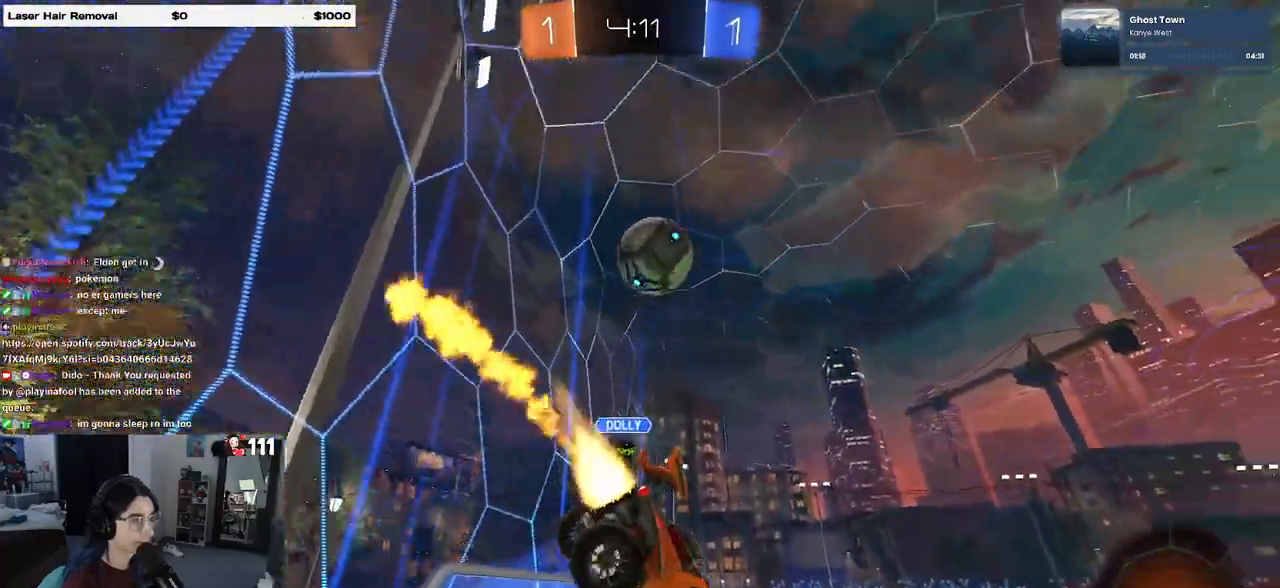
{"buttons": ["CROSS", "R1", "R2"], "left_stick": "up-right", "right_stick": "center", "events": [[67, "left_stick", "down-left"], [83, "R1", "up"], [83, "R2", "down"], [100, "SQUARE", "down"], [217, "SQUARE", "up"], [333, "left_stick", "up-right"], [367, "R1", "down"], [433, "CROSS", "down"]]}
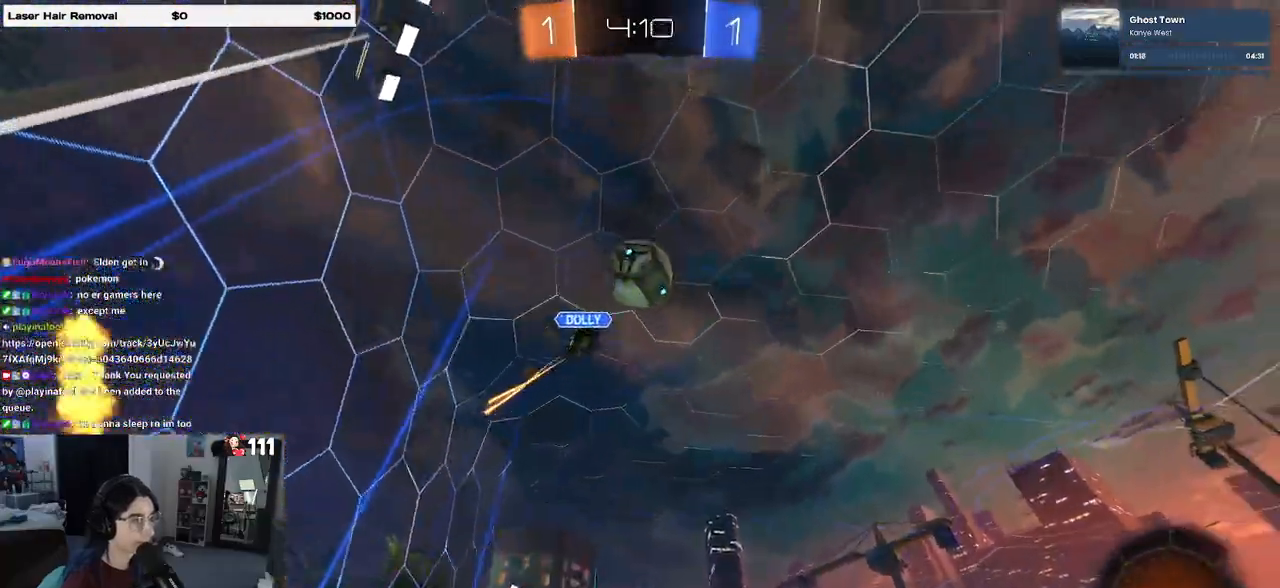
{"buttons": ["R1", "R2"], "left_stick": "left", "right_stick": "center", "events": [[50, "CROSS", "up"], [83, "TRIANGLE", "down"], [183, "left_stick", "center"], [217, "TRIANGLE", "up"], [450, "left_stick", "left"]]}